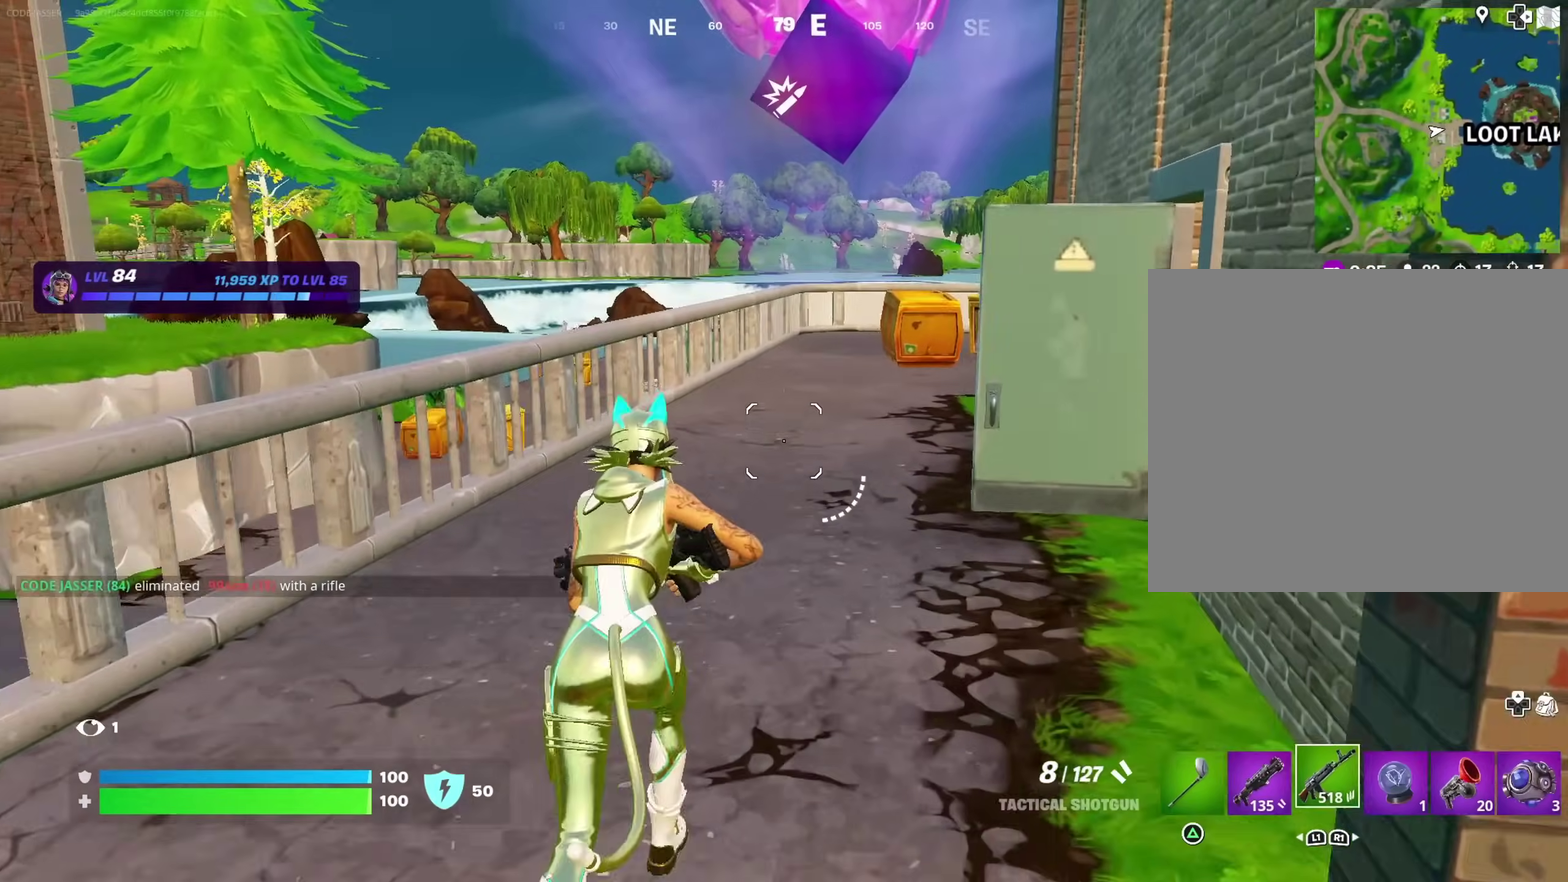
Gameplay with a controller (PlayStation layout); each line is a JSON object with the inputs held at the frame after it (dt_ms = milliseconds from this image to that frame). "events" lists button and stick changes between this image and that frame as [ms after this image, input, new state], when the widget could be followed in between. Not read: L1 R1.
{"dt_ms": 500, "buttons": ["SQUARE"], "left_stick": "up", "right_stick": "center", "events": [[217, "CROSS", "down"], [300, "SQUARE", "down"], [317, "CROSS", "up"], [367, "SQUARE", "up"], [450, "SQUARE", "down"]]}
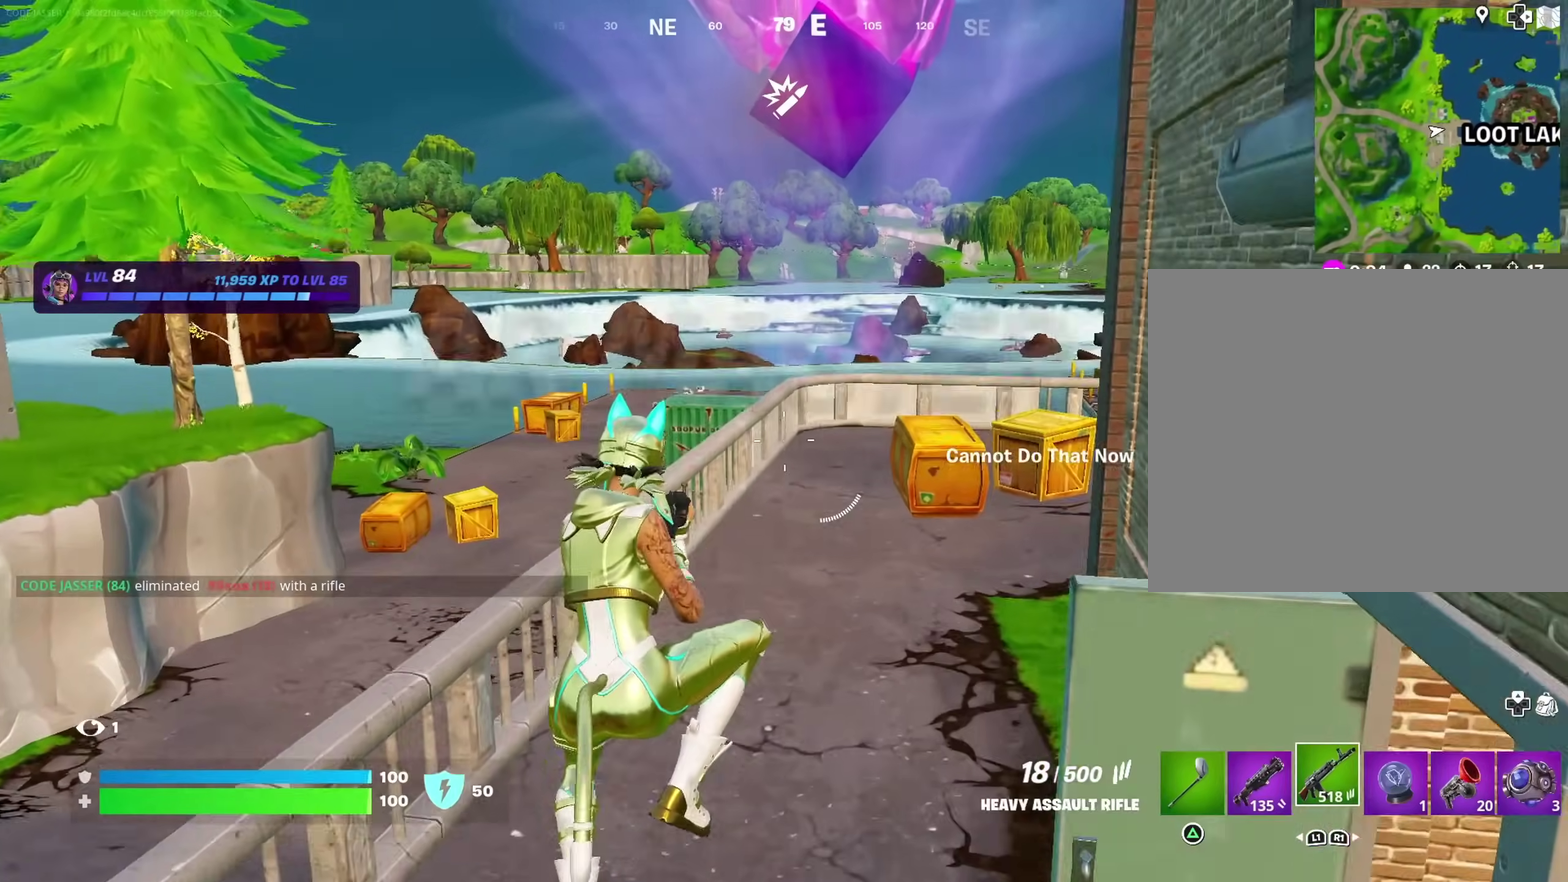
{"dt_ms": 500, "buttons": [], "left_stick": "up", "right_stick": "center", "events": [[17, "SQUARE", "up"], [350, "R3", "down"], [400, "R3", "up"]]}
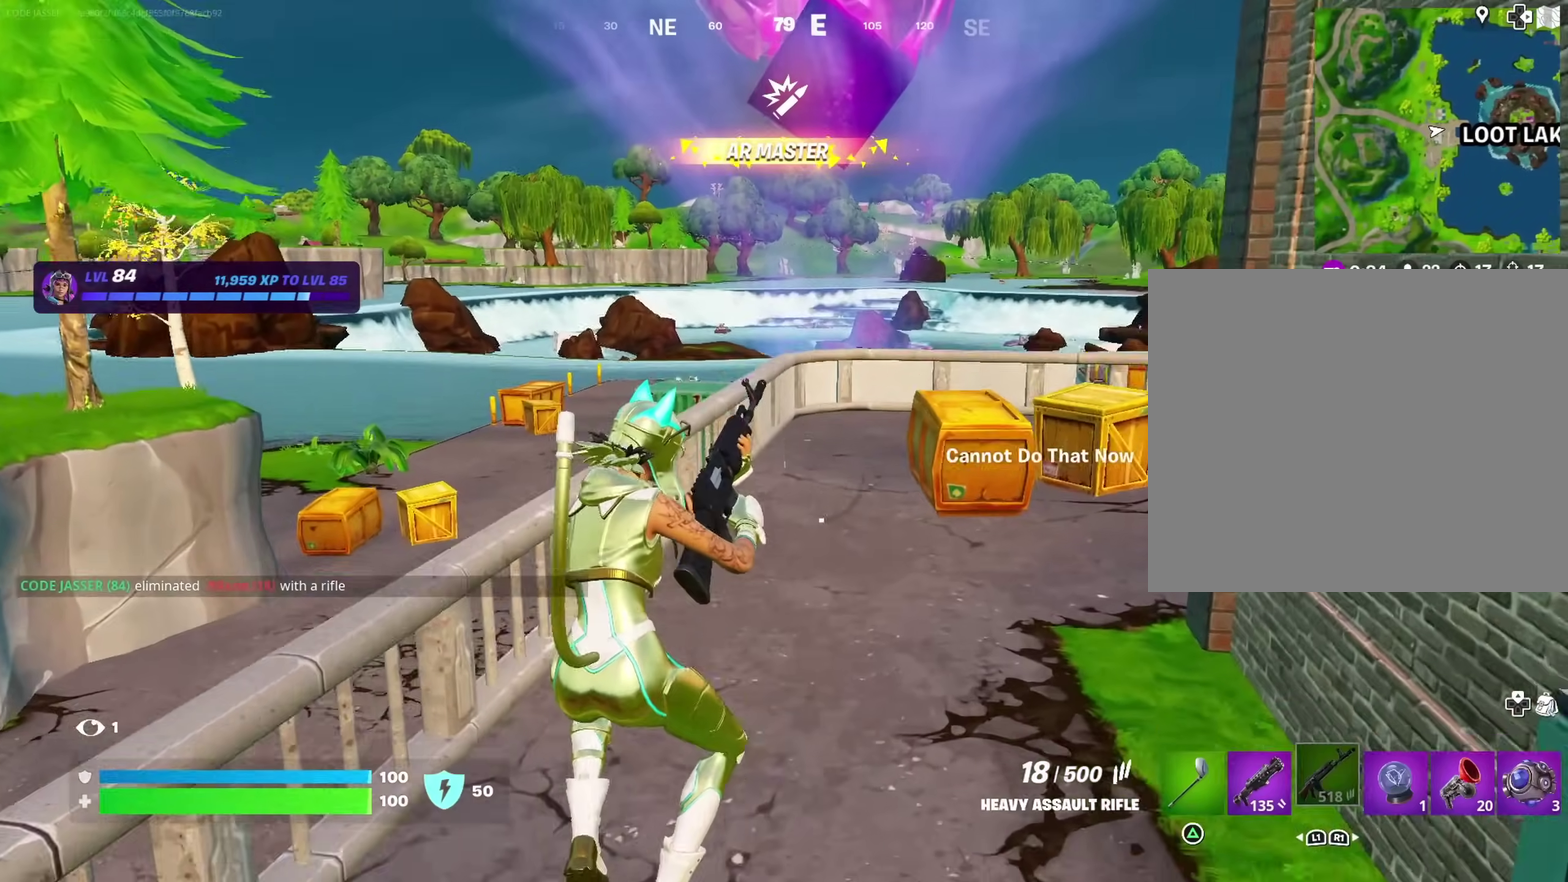
{"dt_ms": 500, "buttons": [], "left_stick": "up", "right_stick": "center", "events": [[150, "CROSS", "down"], [217, "CROSS", "up"]]}
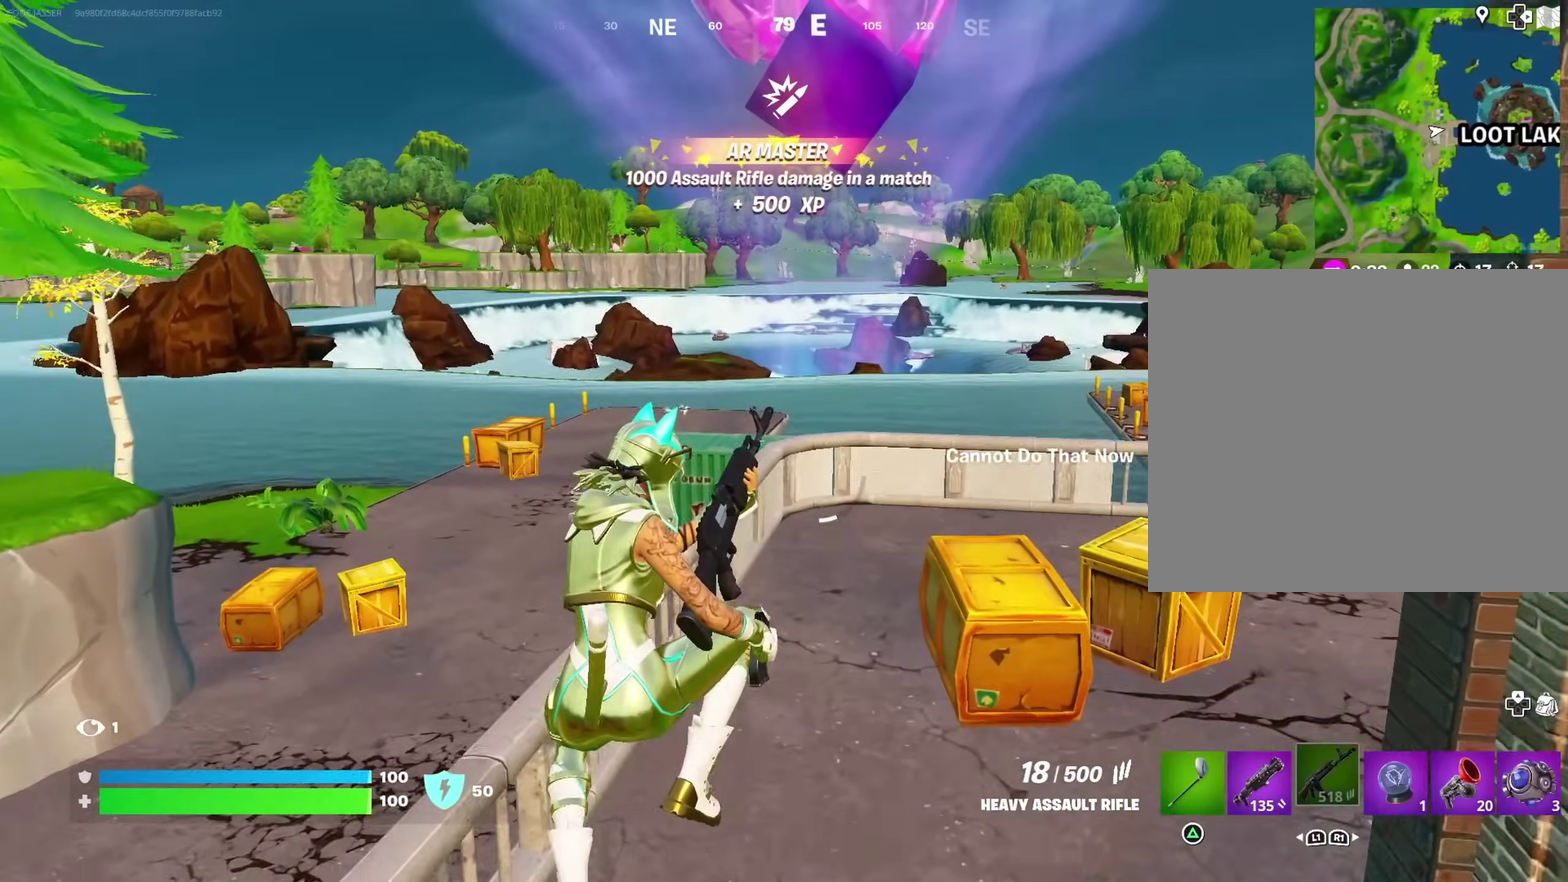
{"dt_ms": 400, "buttons": [], "left_stick": "up", "right_stick": "center", "events": []}
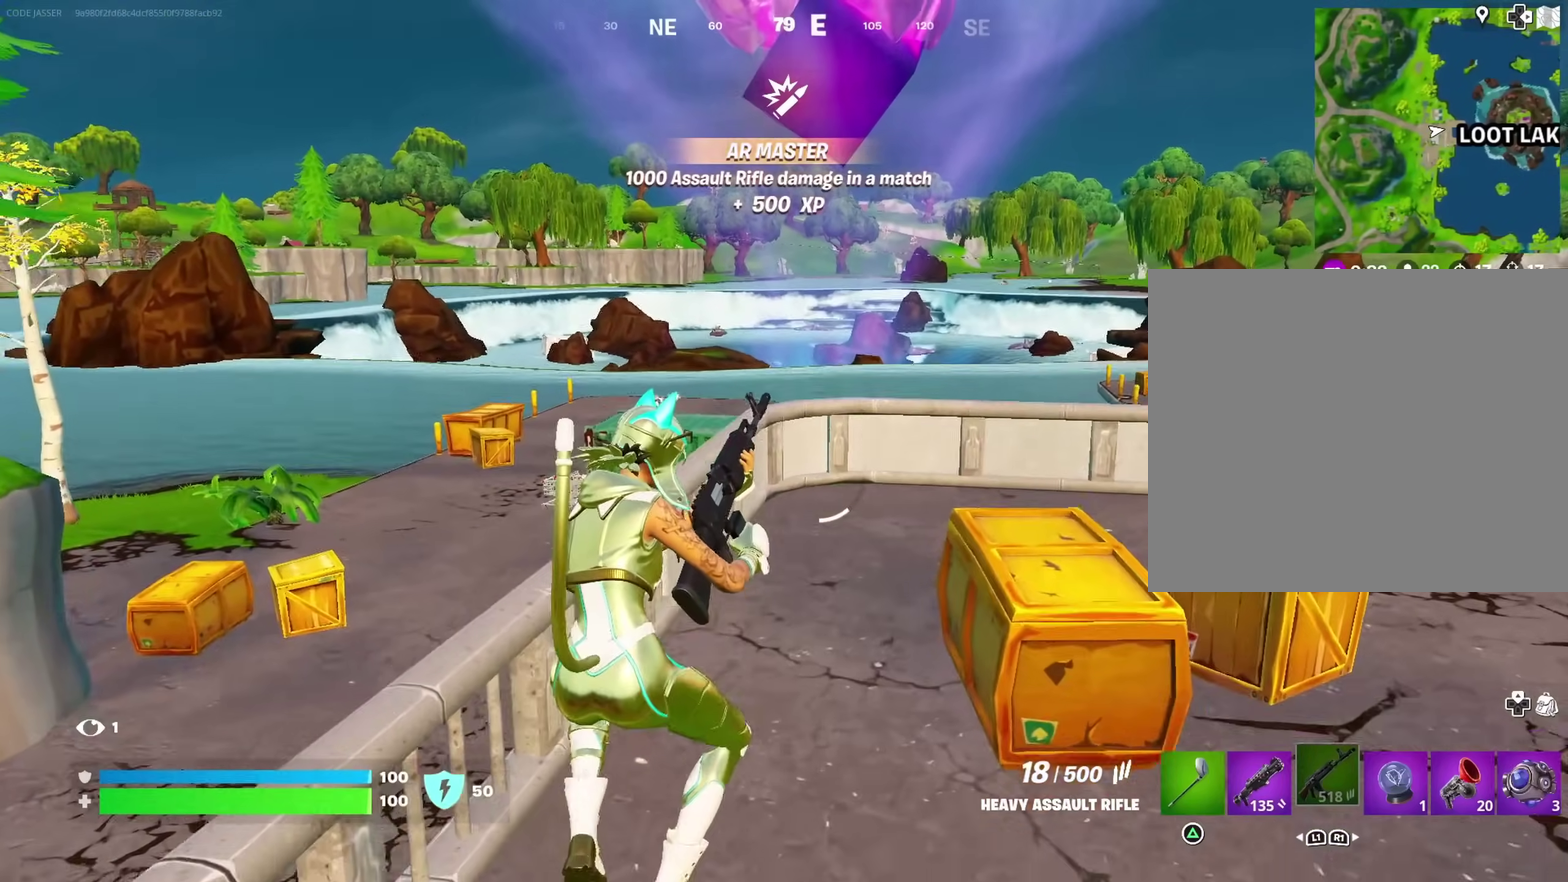
{"dt_ms": 600, "buttons": [], "left_stick": "up-right", "right_stick": "center", "events": [[417, "right_stick", "left"], [450, "left_stick", "up-right"], [583, "right_stick", "center"]]}
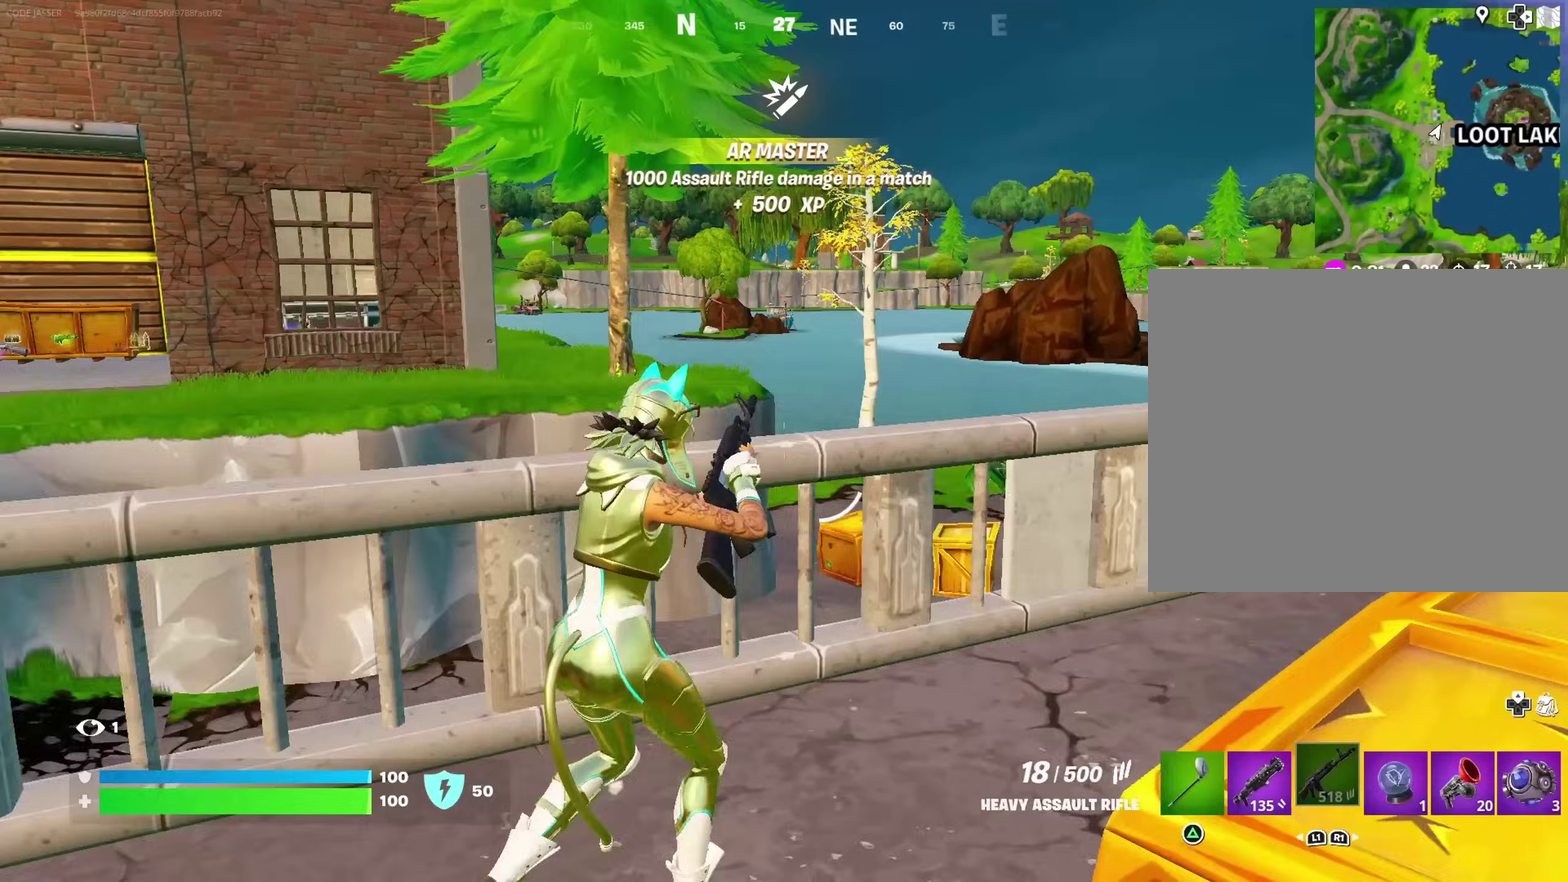
{"dt_ms": 400, "buttons": ["CROSS"], "left_stick": "up-right", "right_stick": "center", "events": [[367, "CROSS", "down"]]}
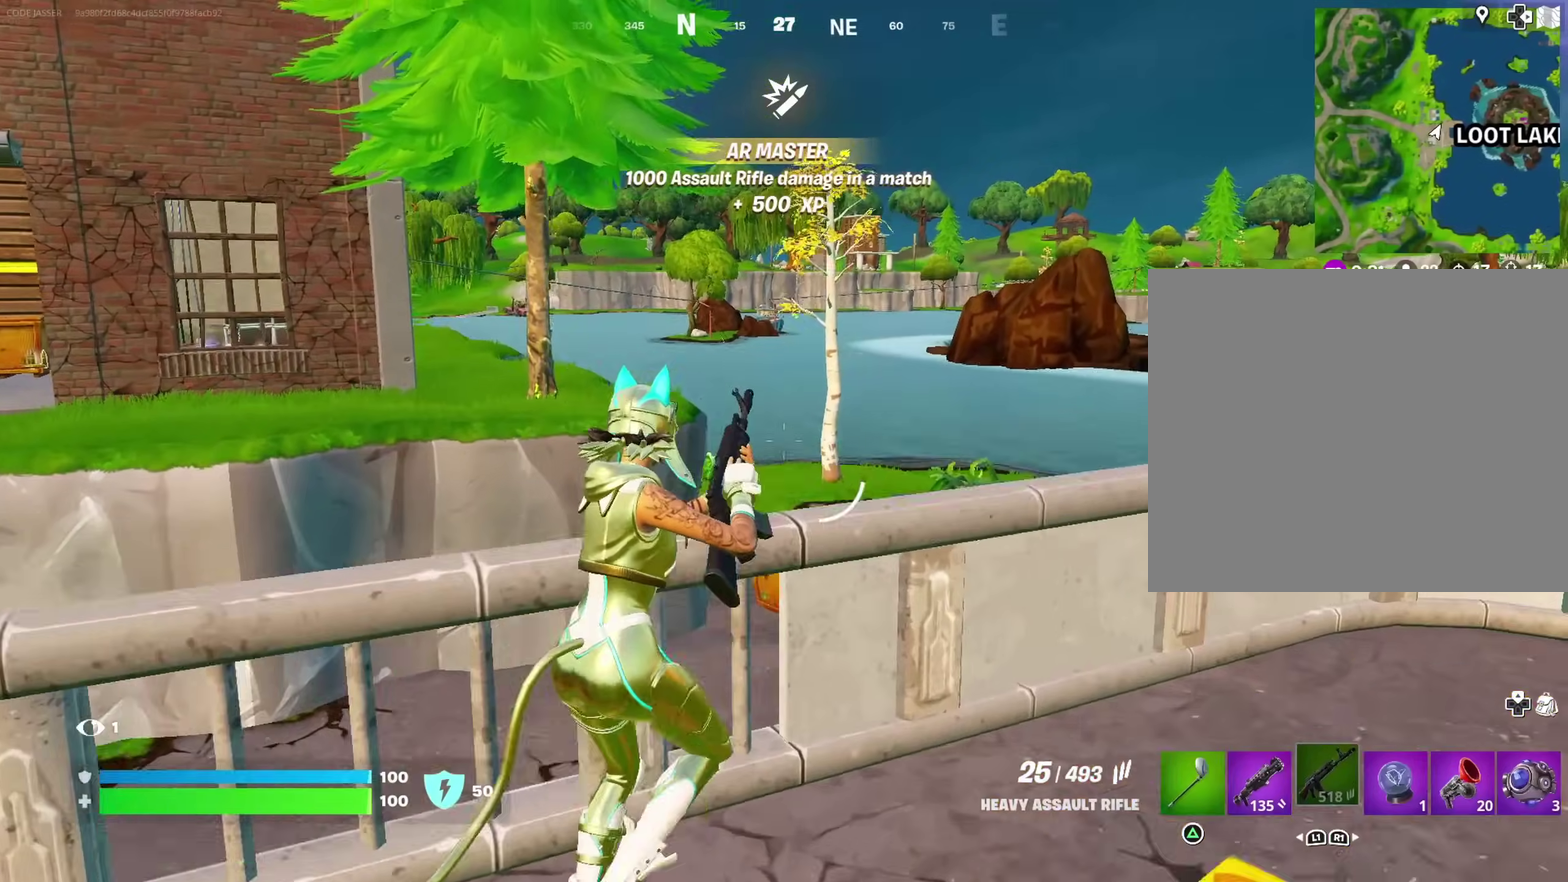
{"dt_ms": 600, "buttons": [], "left_stick": "up-left", "right_stick": "center", "events": [[50, "CROSS", "up"], [167, "right_stick", "right"], [317, "right_stick", "center"], [433, "left_stick", "up"], [517, "left_stick", "up-left"]]}